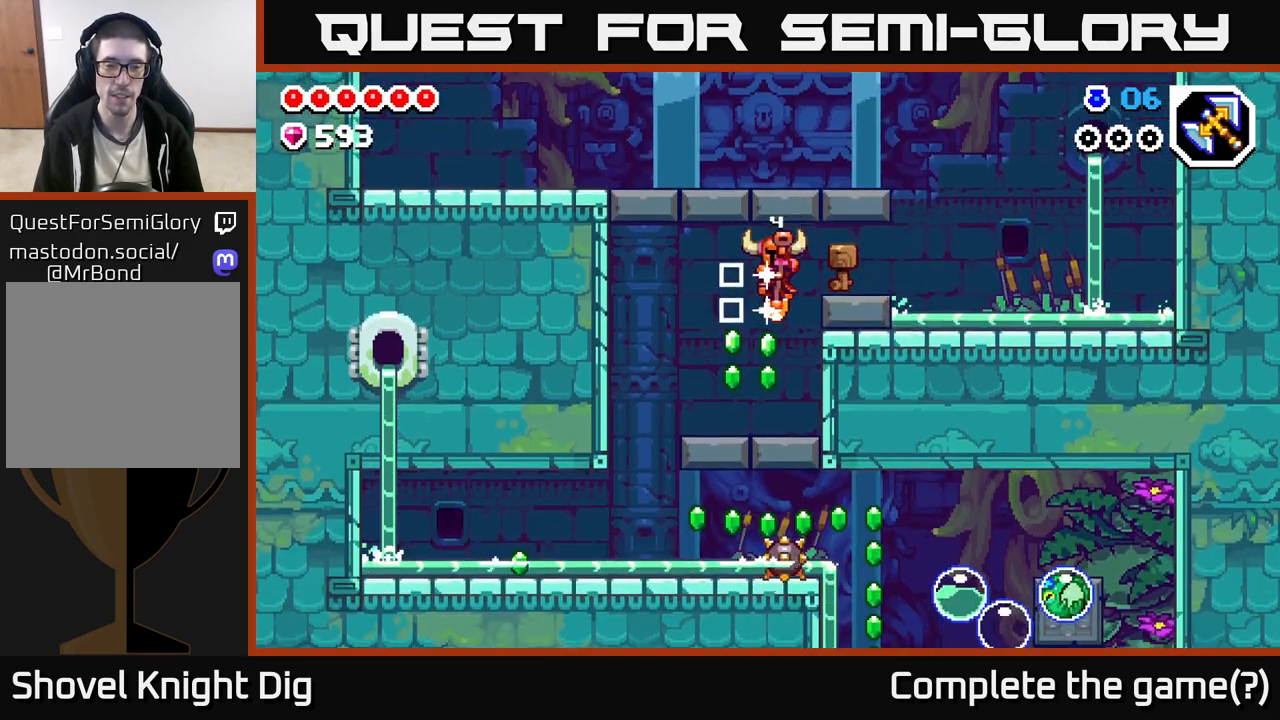
Gameplay with a controller (Xbox layout); each line is a JSON object with the inputs held at the frame after it. "events" lists button and stick changes between this image and that frame as [ms after this image, input, new state], when the widget could be followed in between.
{"buttons": [], "left_stick": "left", "right_stick": "center", "events": [[17, "left_stick", "center"], [117, "left_stick", "left"]]}
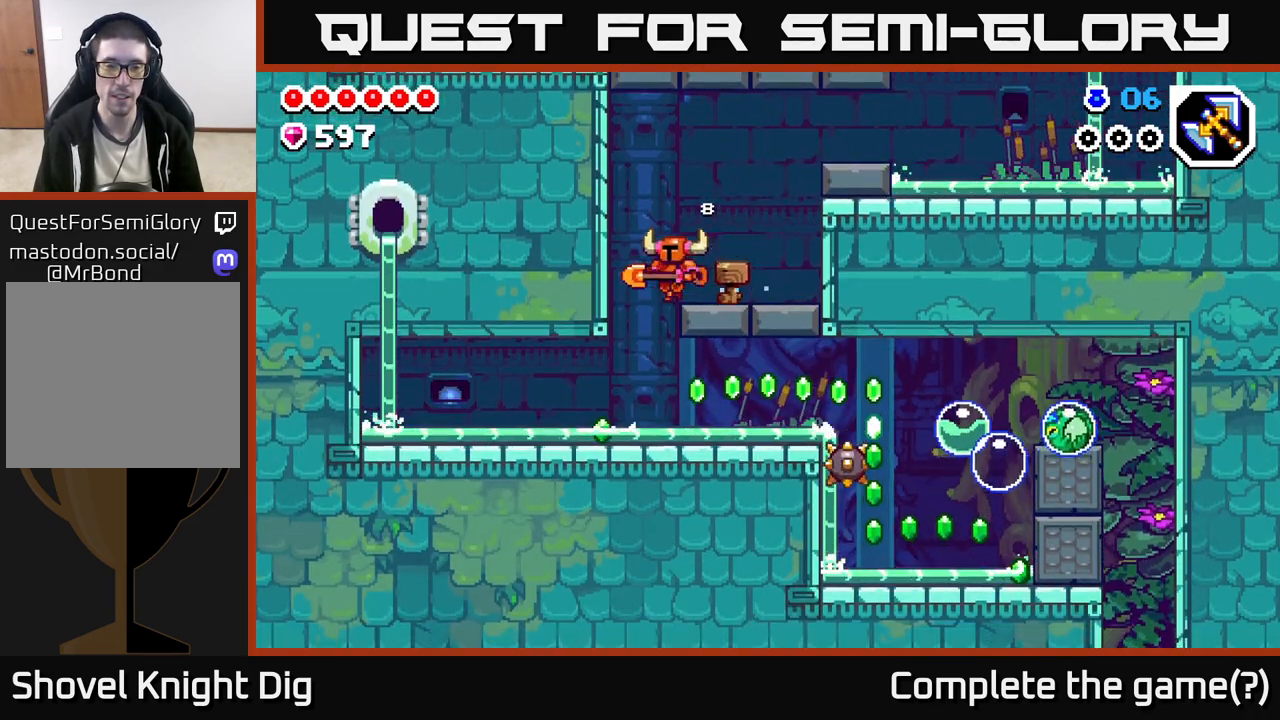
{"buttons": [], "left_stick": "right", "right_stick": "center", "events": [[233, "left_stick", "right"]]}
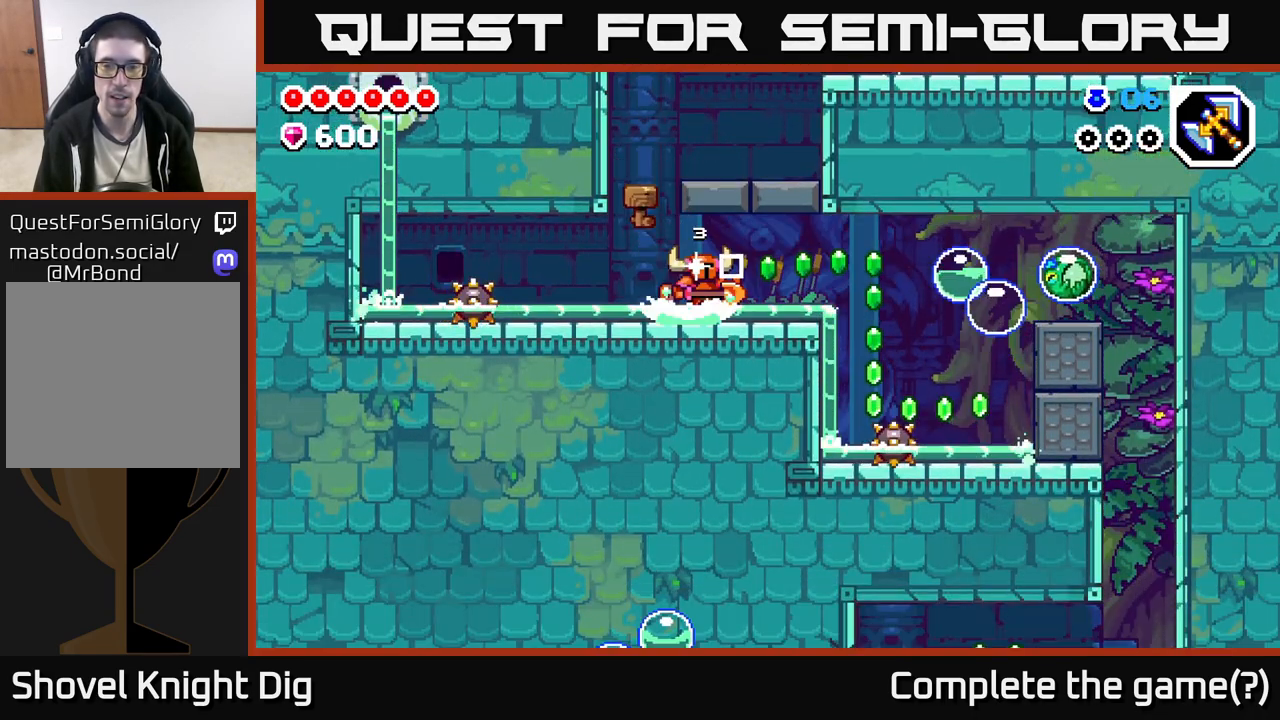
{"buttons": ["X"], "left_stick": "center", "right_stick": "center", "events": [[300, "A", "down"], [383, "X", "down"], [500, "A", "up"], [500, "left_stick", "center"]]}
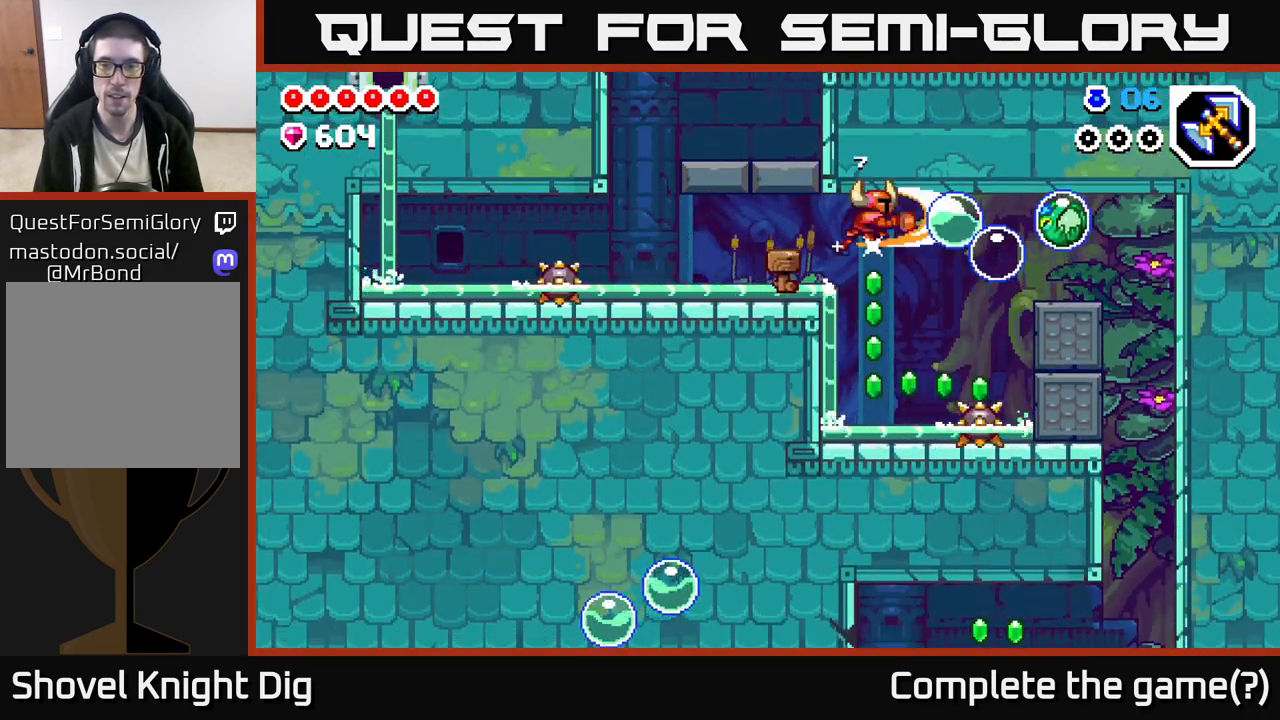
{"buttons": [], "left_stick": "center", "right_stick": "center", "events": [[17, "X", "up"]]}
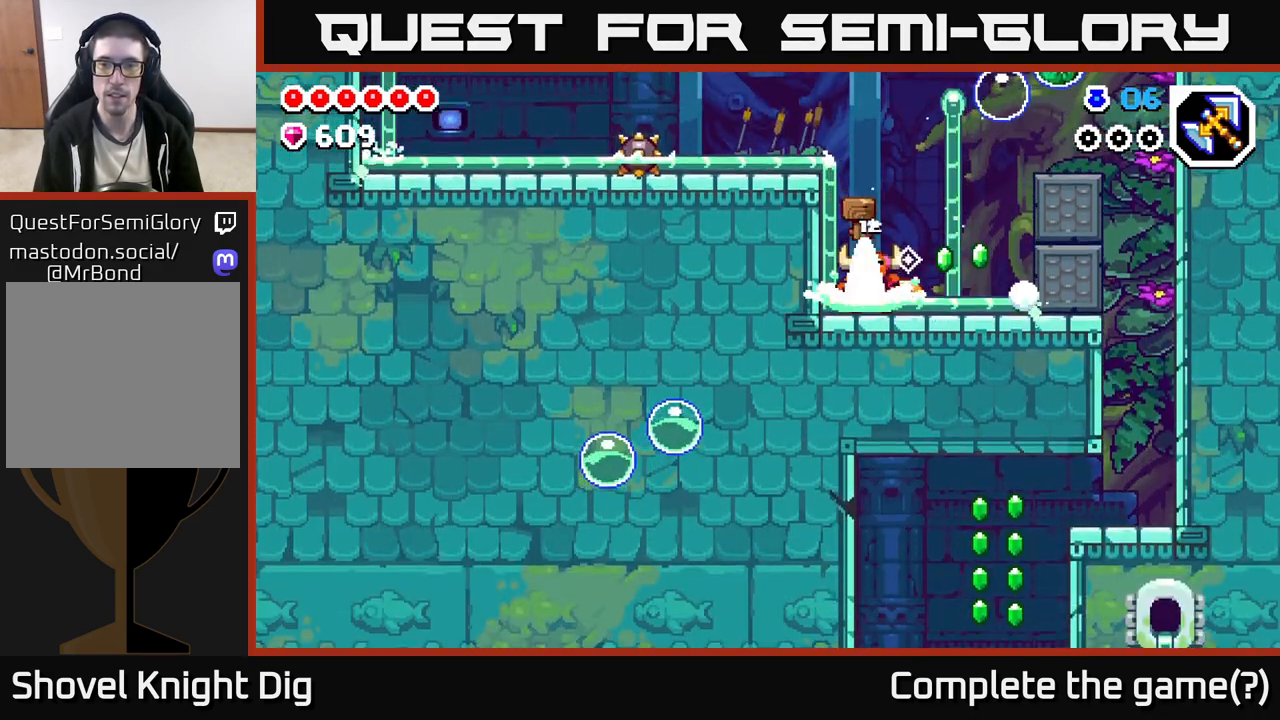
{"buttons": [], "left_stick": "right", "right_stick": "center", "events": [[67, "left_stick", "right"], [83, "A", "down"], [183, "A", "up"], [233, "left_stick", "left"], [333, "left_stick", "center"], [383, "left_stick", "right"]]}
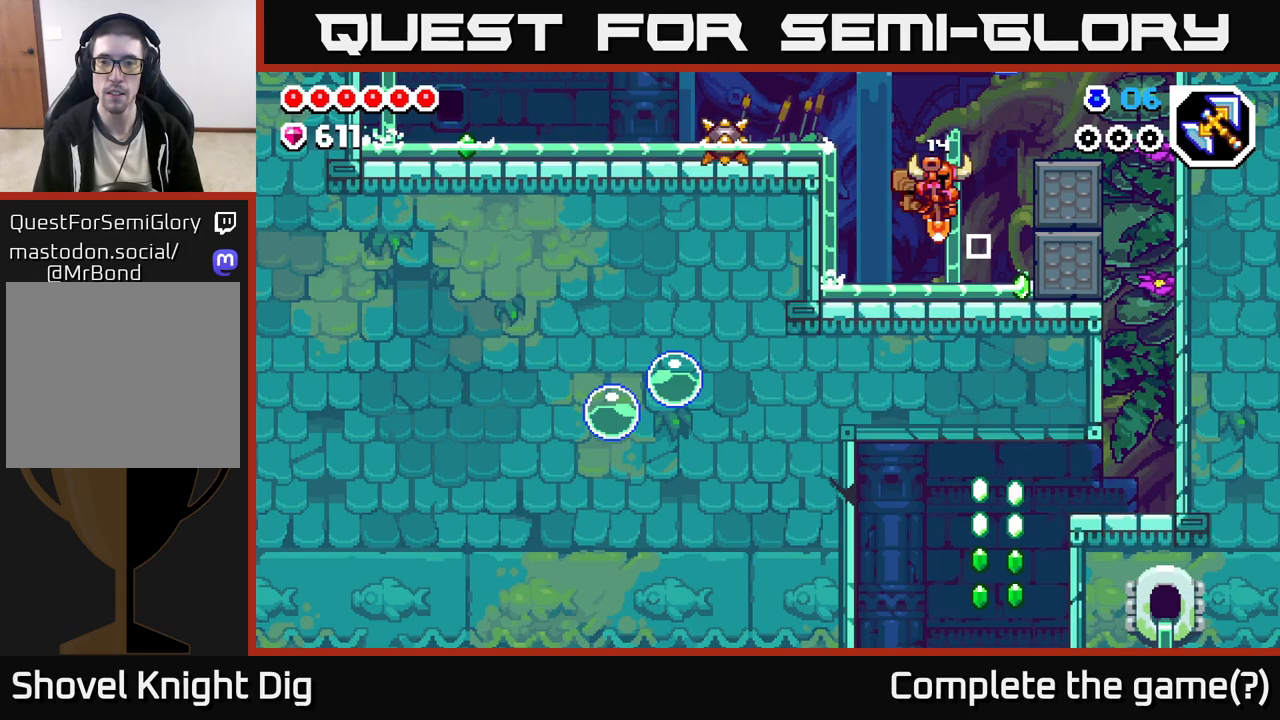
{"buttons": [], "left_stick": "right", "right_stick": "center", "events": [[183, "A", "down"], [417, "A", "up"]]}
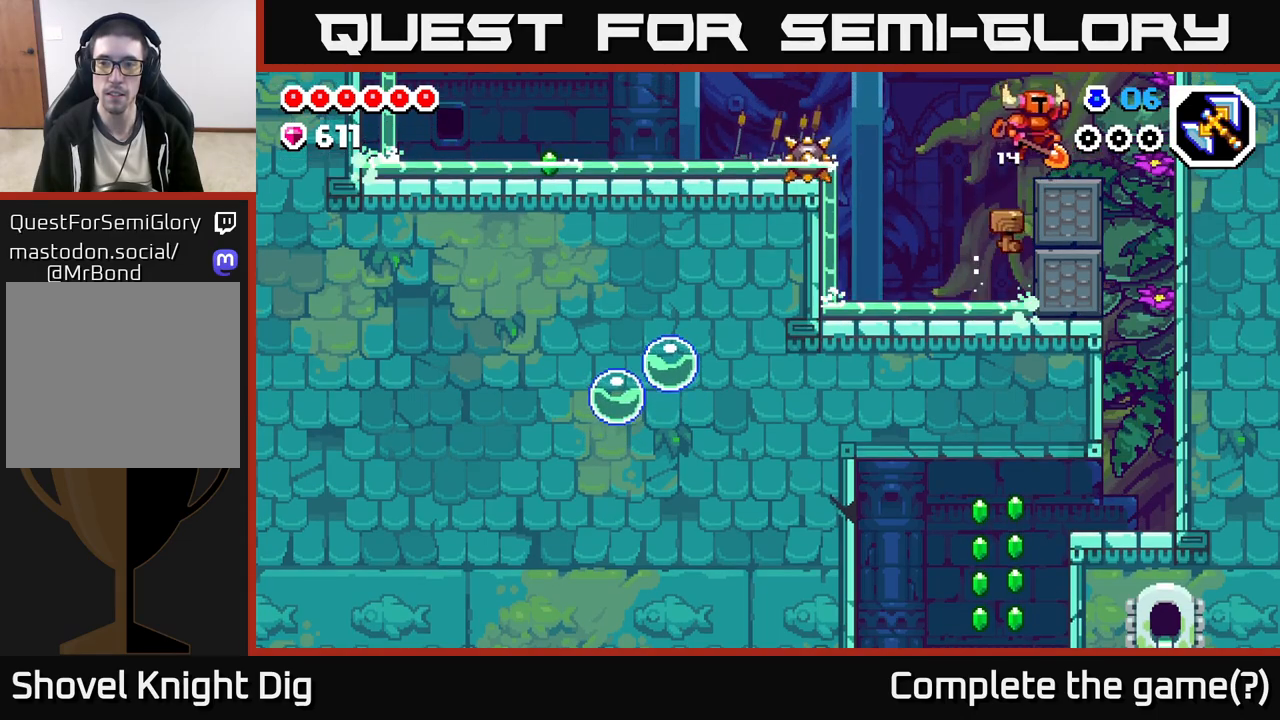
{"buttons": [], "left_stick": "center", "right_stick": "center", "events": [[483, "left_stick", "center"]]}
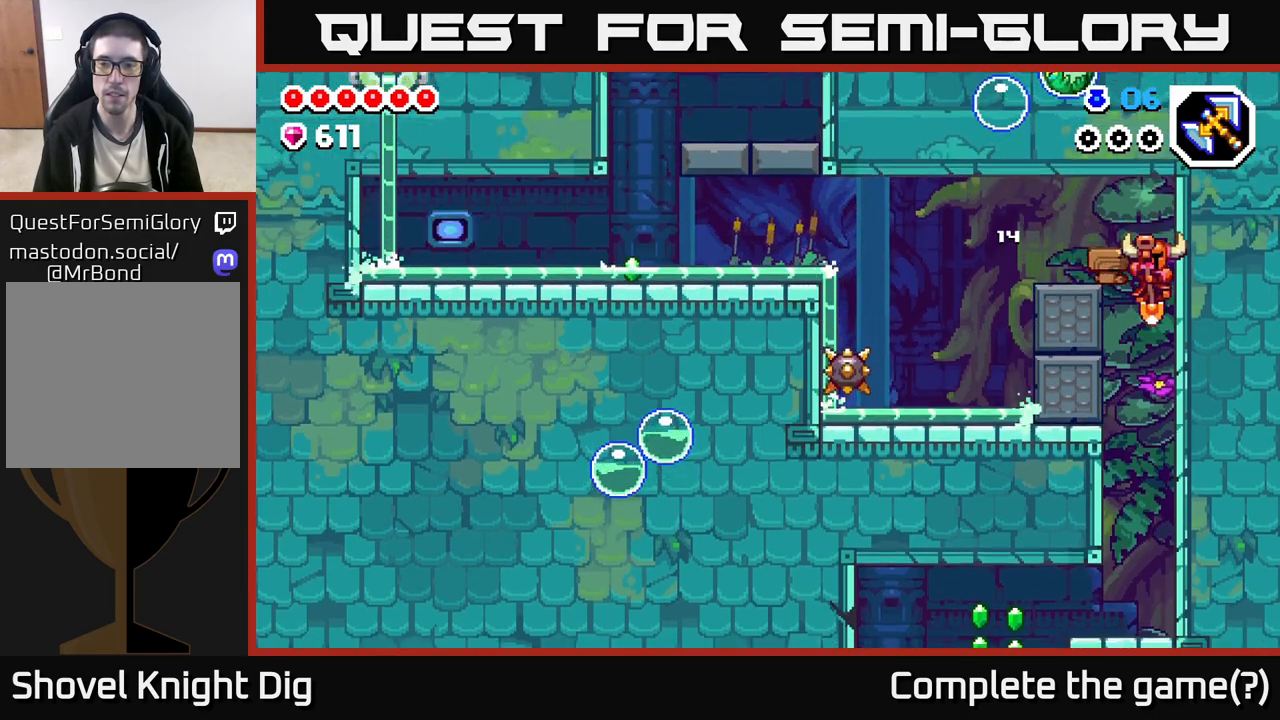
{"buttons": ["X"], "left_stick": "center", "right_stick": "center", "events": [[200, "X", "down"], [300, "X", "up"], [450, "X", "down"]]}
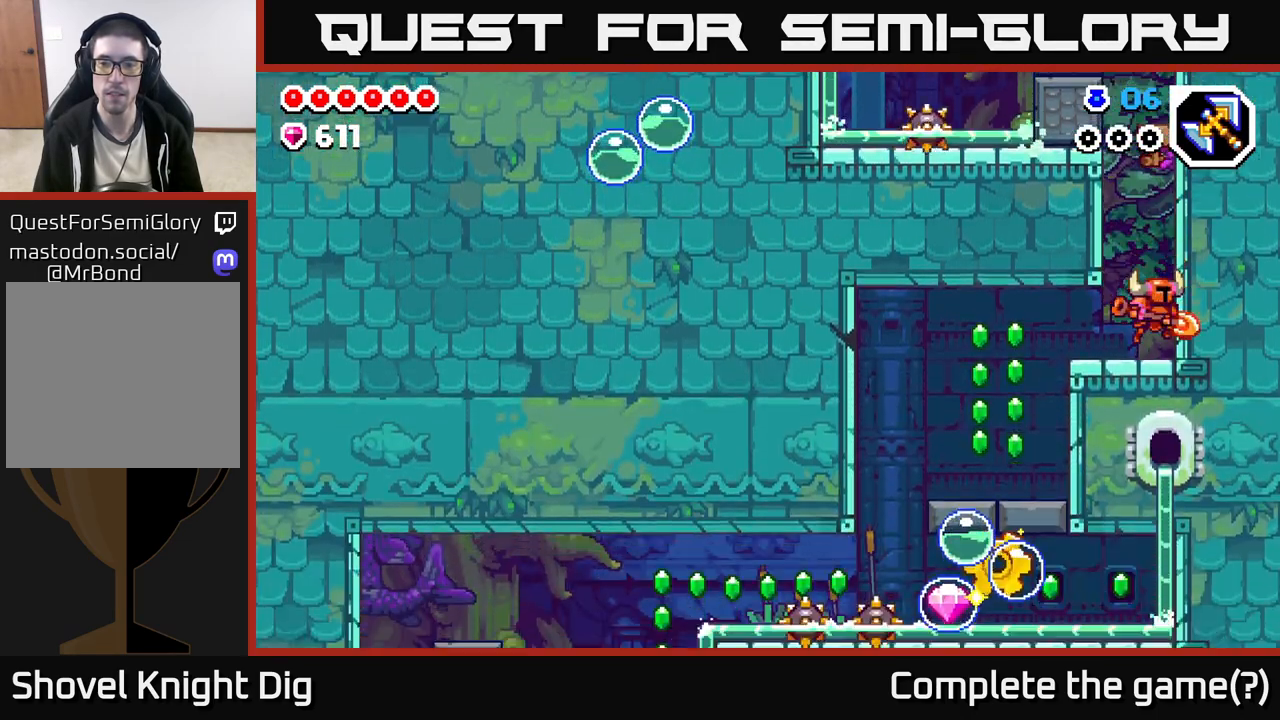
{"buttons": [], "left_stick": "left", "right_stick": "center", "events": [[67, "X", "up"], [167, "left_stick", "left"]]}
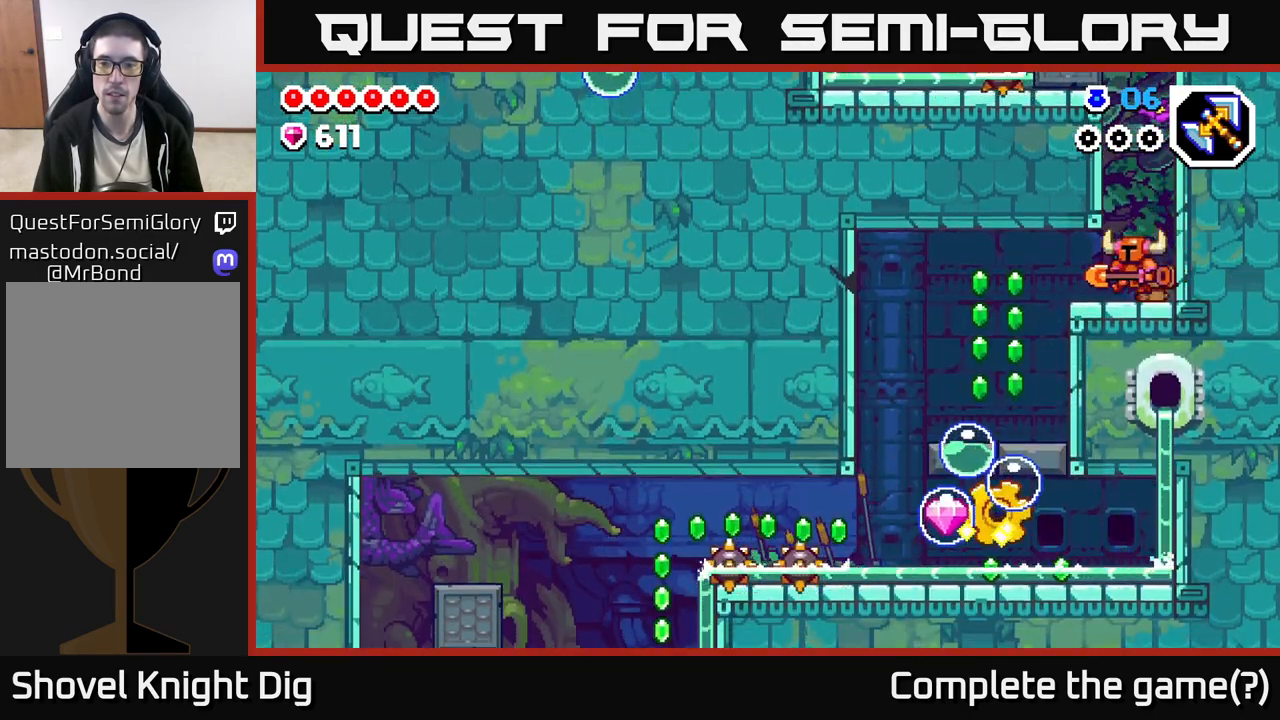
{"buttons": ["A"], "left_stick": "down-left", "right_stick": "center", "events": [[350, "A", "down"], [417, "left_stick", "down-left"]]}
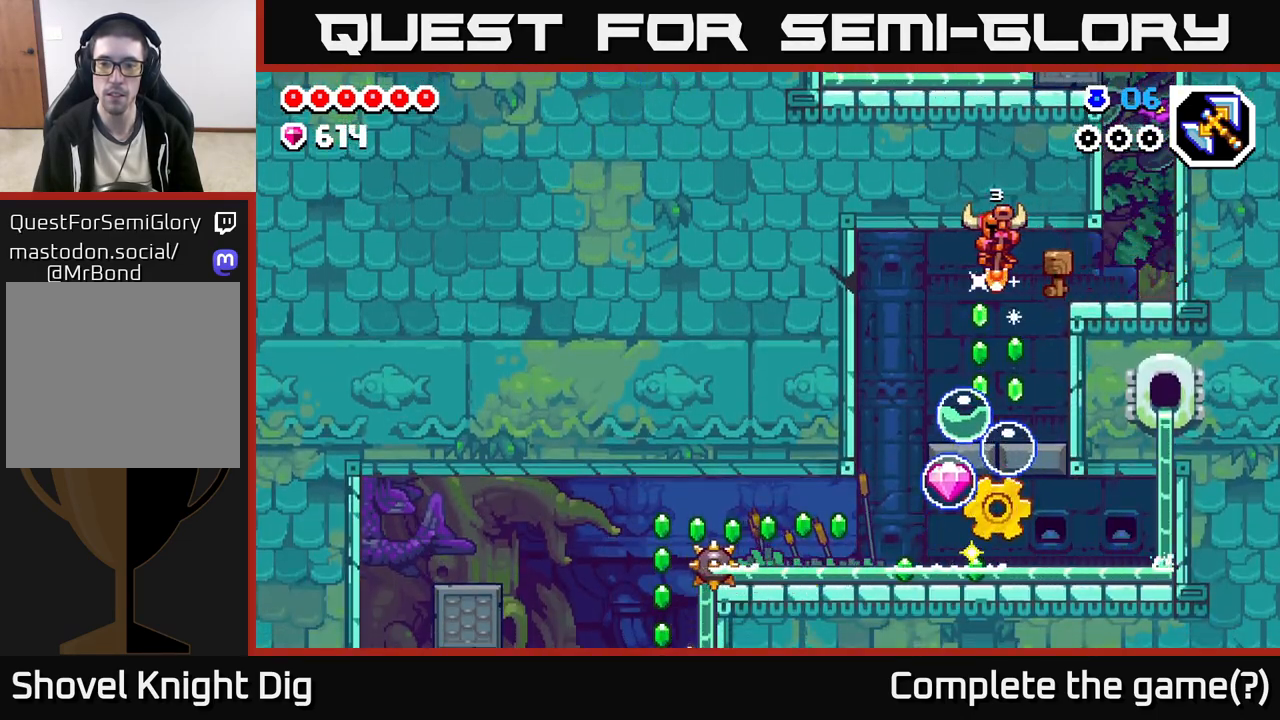
{"buttons": [], "left_stick": "down", "right_stick": "center", "events": [[67, "A", "up"], [117, "left_stick", "down"]]}
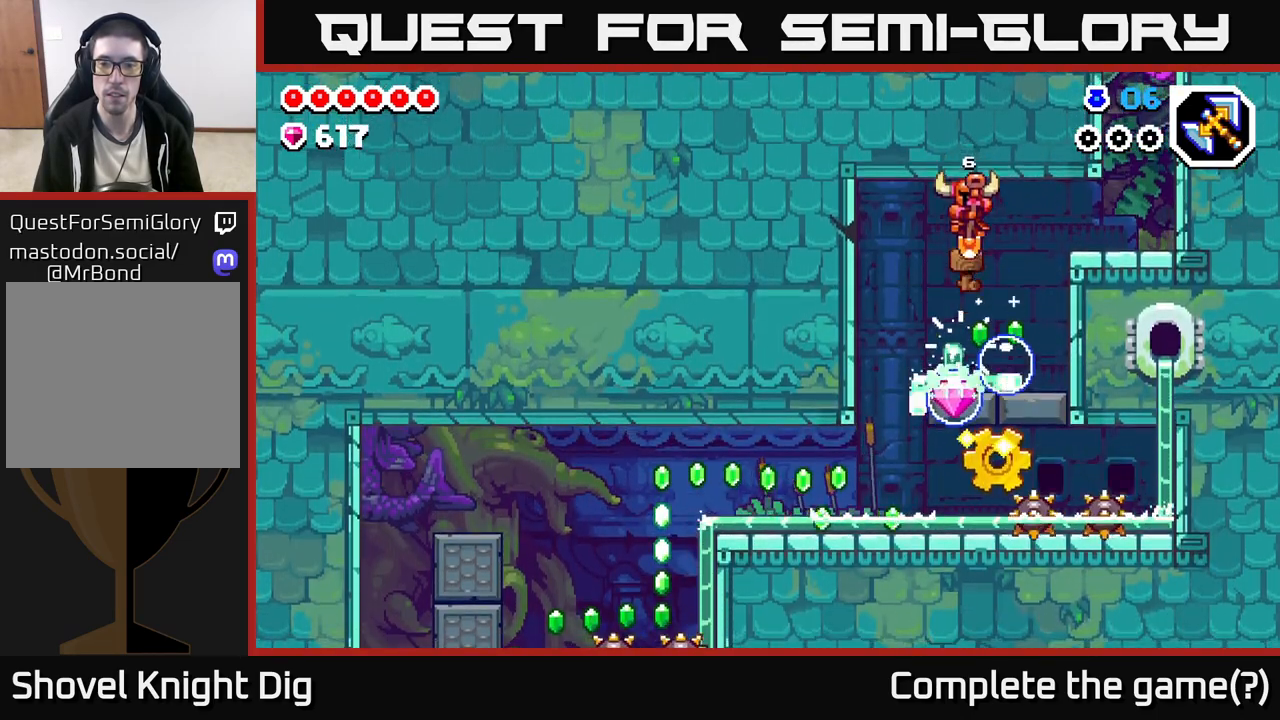
{"buttons": [], "left_stick": "down", "right_stick": "center", "events": [[83, "A", "down"], [83, "left_stick", "down-right"], [267, "left_stick", "down-left"], [300, "A", "up"], [433, "left_stick", "down"]]}
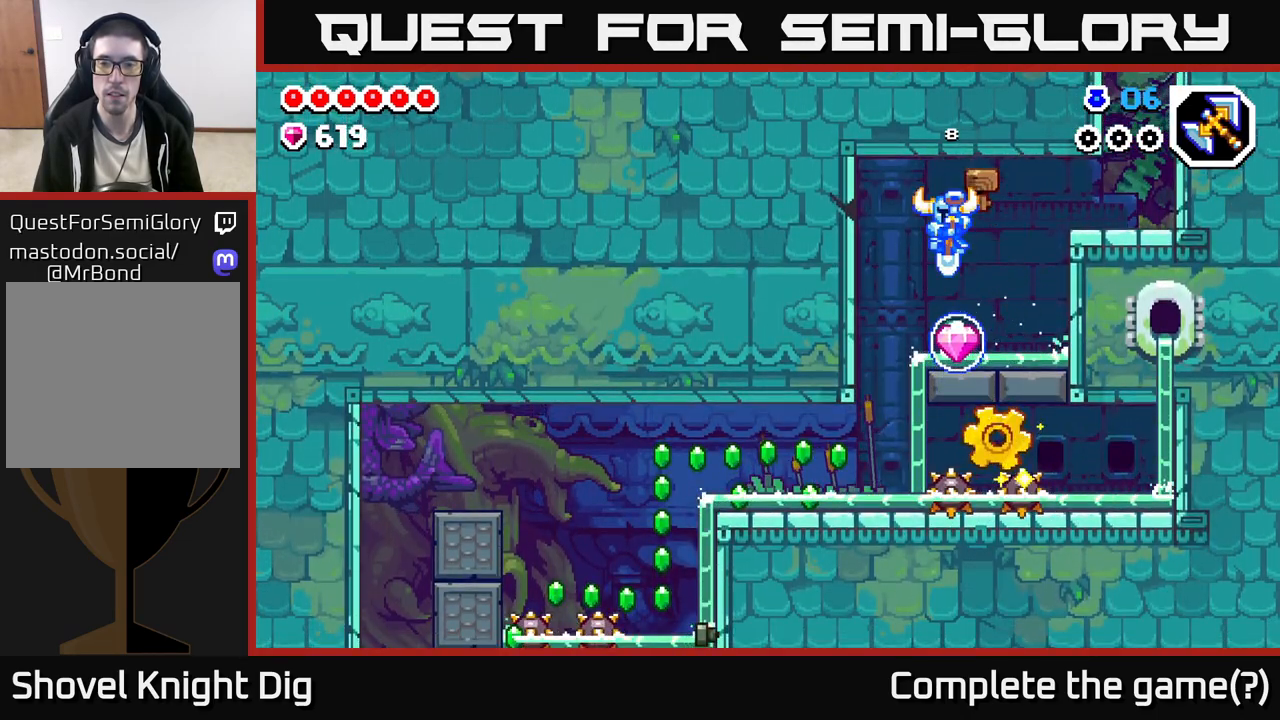
{"buttons": [], "left_stick": "down-right", "right_stick": "center", "events": [[67, "A", "down"], [200, "left_stick", "down-right"], [217, "A", "up"], [383, "left_stick", "down-left"], [500, "left_stick", "down-right"]]}
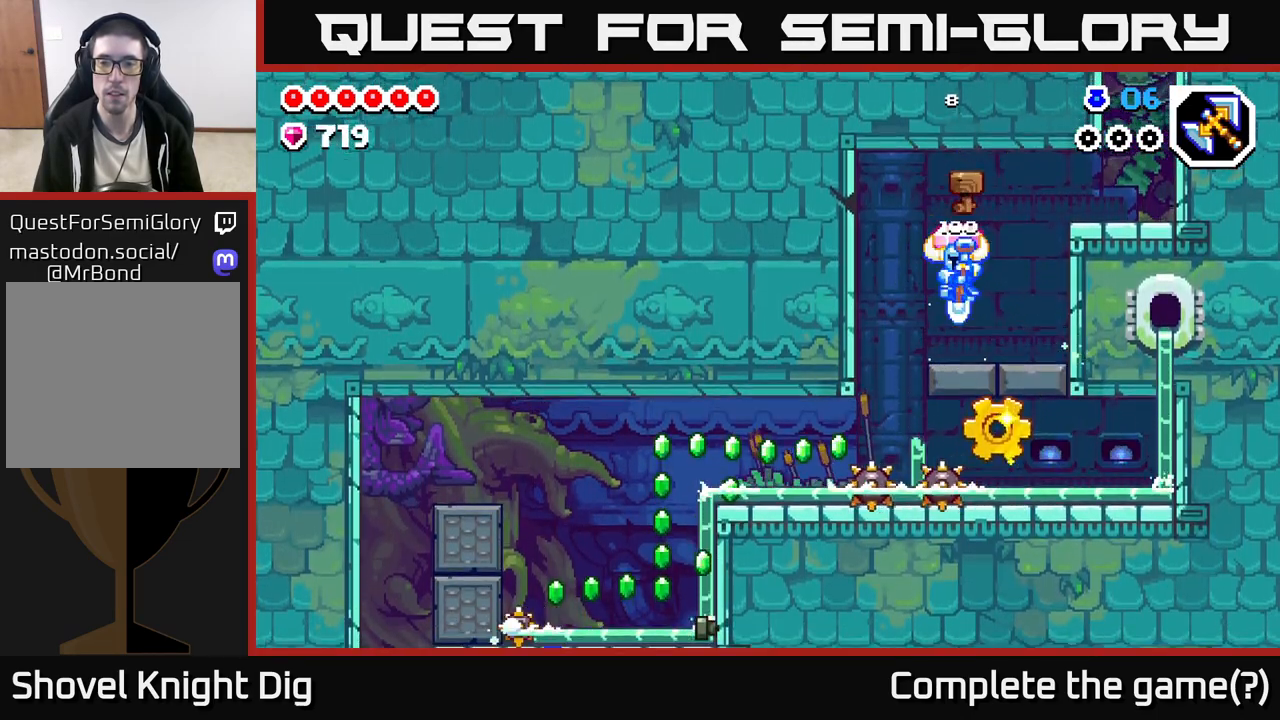
{"buttons": [], "left_stick": "left", "right_stick": "center", "events": [[83, "left_stick", "right"], [233, "left_stick", "left"], [267, "A", "down"], [283, "A", "up"]]}
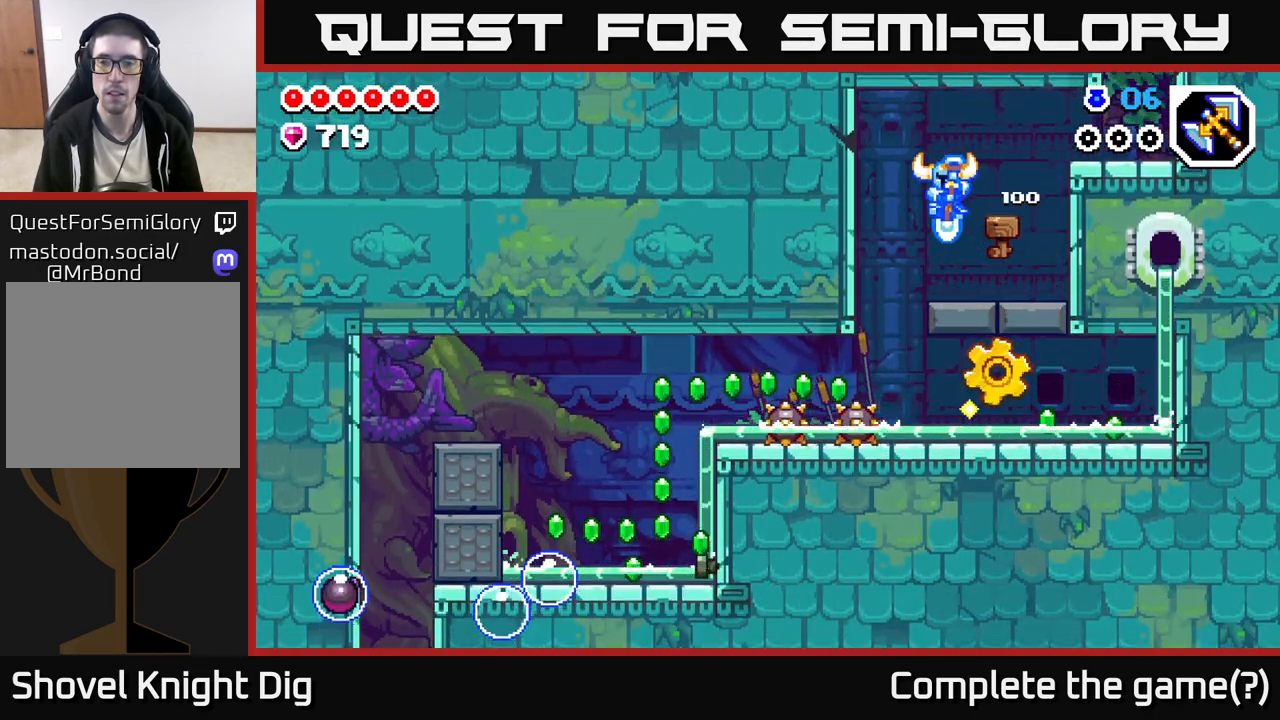
{"buttons": ["A", "X"], "left_stick": "left", "right_stick": "center", "events": [[83, "left_stick", "right"], [267, "left_stick", "left"], [283, "A", "down"], [383, "X", "down"]]}
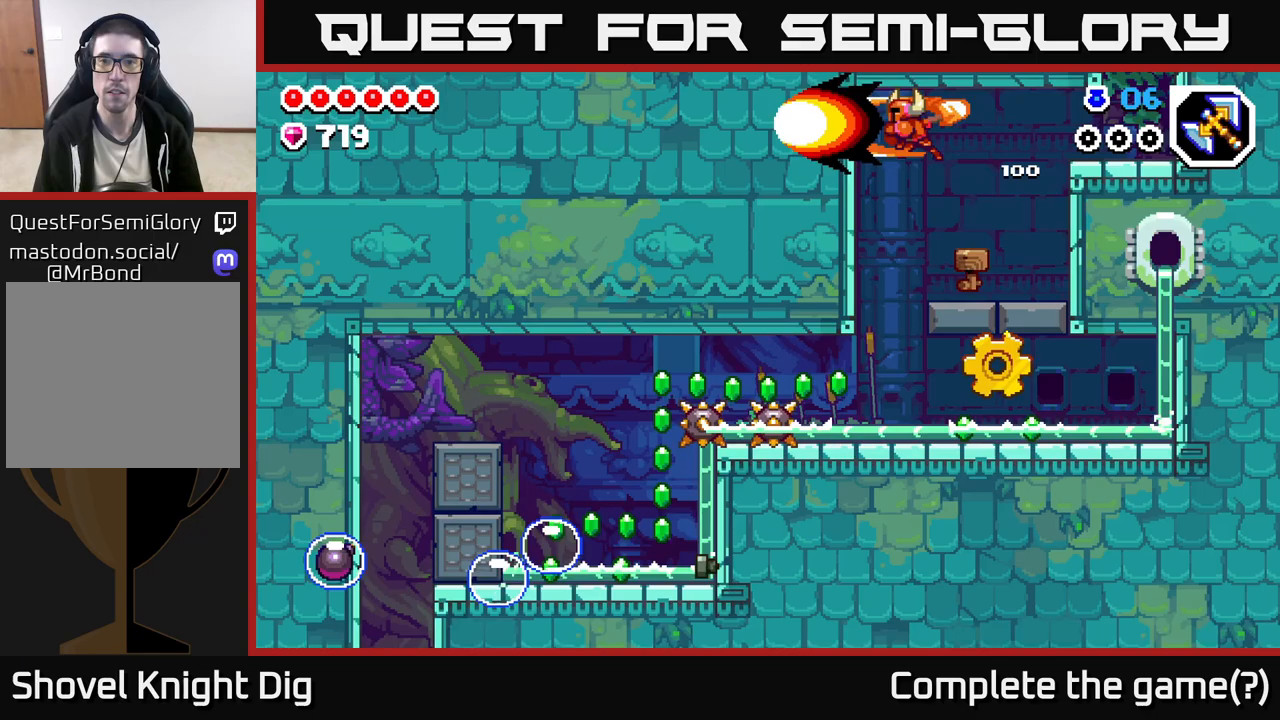
{"buttons": [], "left_stick": "left", "right_stick": "center", "events": [[17, "X", "up"], [50, "left_stick", "right"], [117, "A", "up"], [400, "left_stick", "left"]]}
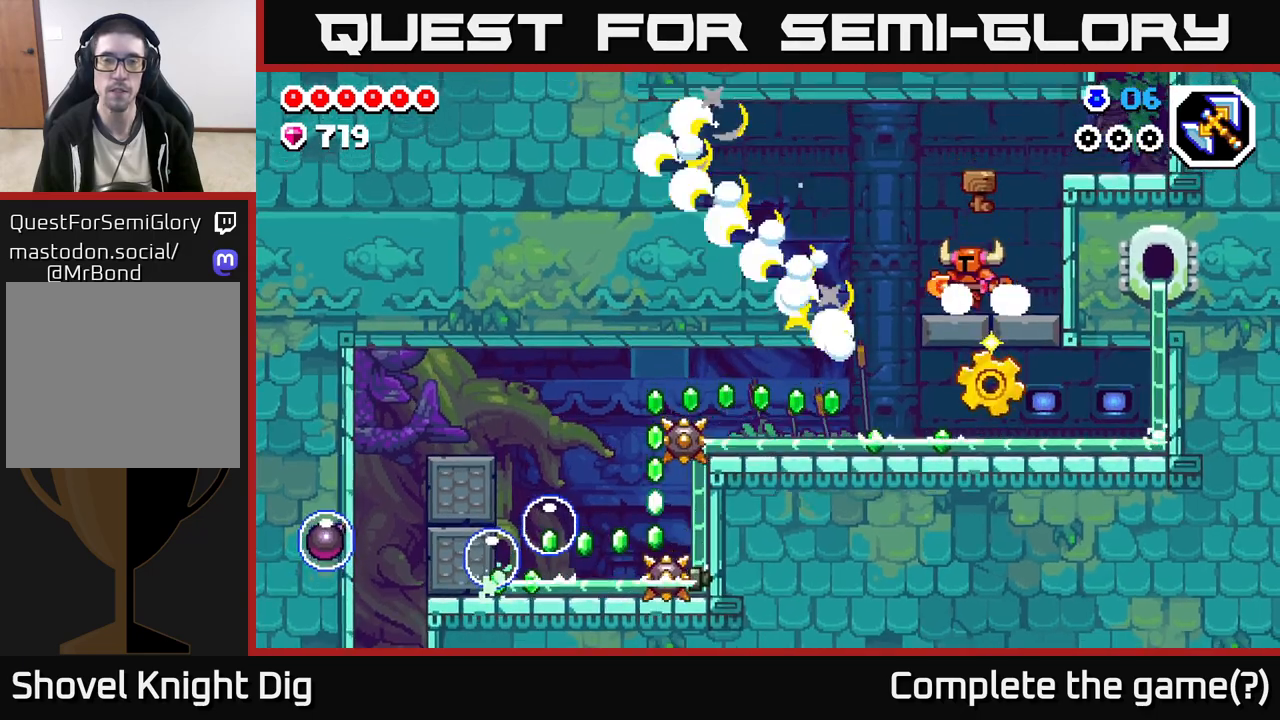
{"buttons": ["A"], "left_stick": "left", "right_stick": "center", "events": [[167, "A", "down"]]}
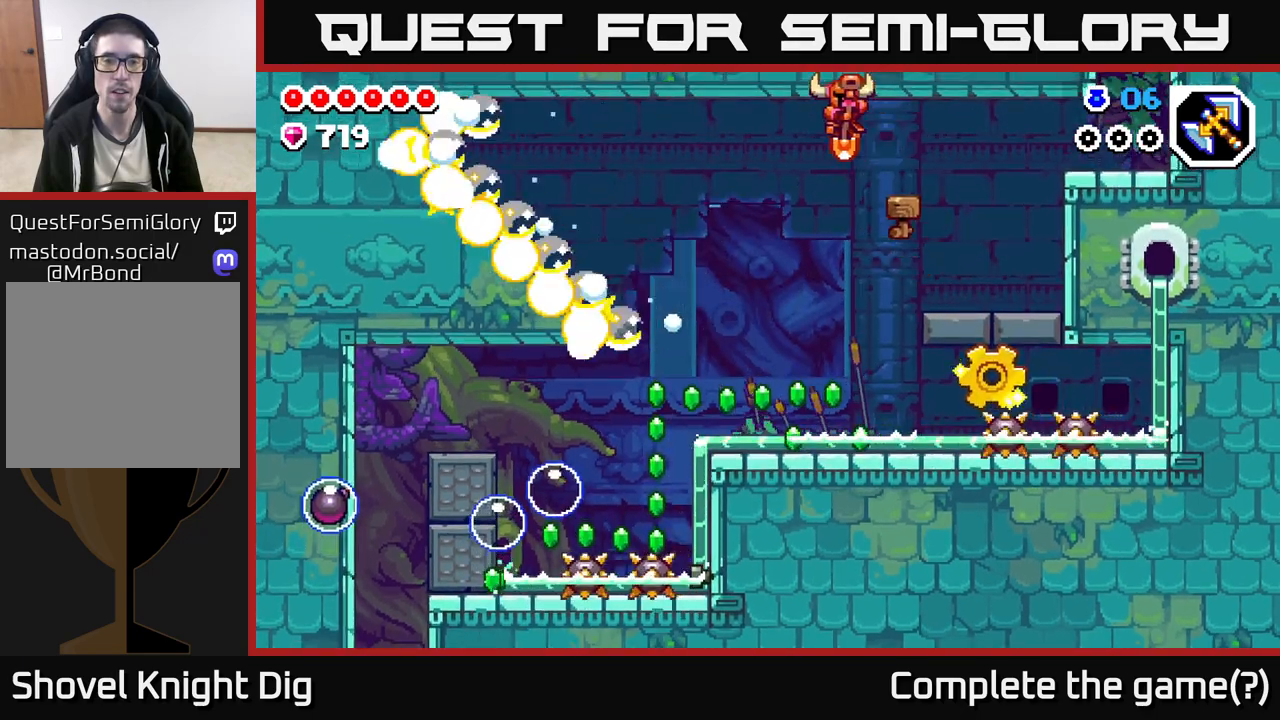
{"buttons": [], "left_stick": "center", "right_stick": "center", "events": [[267, "A", "up"], [300, "left_stick", "center"]]}
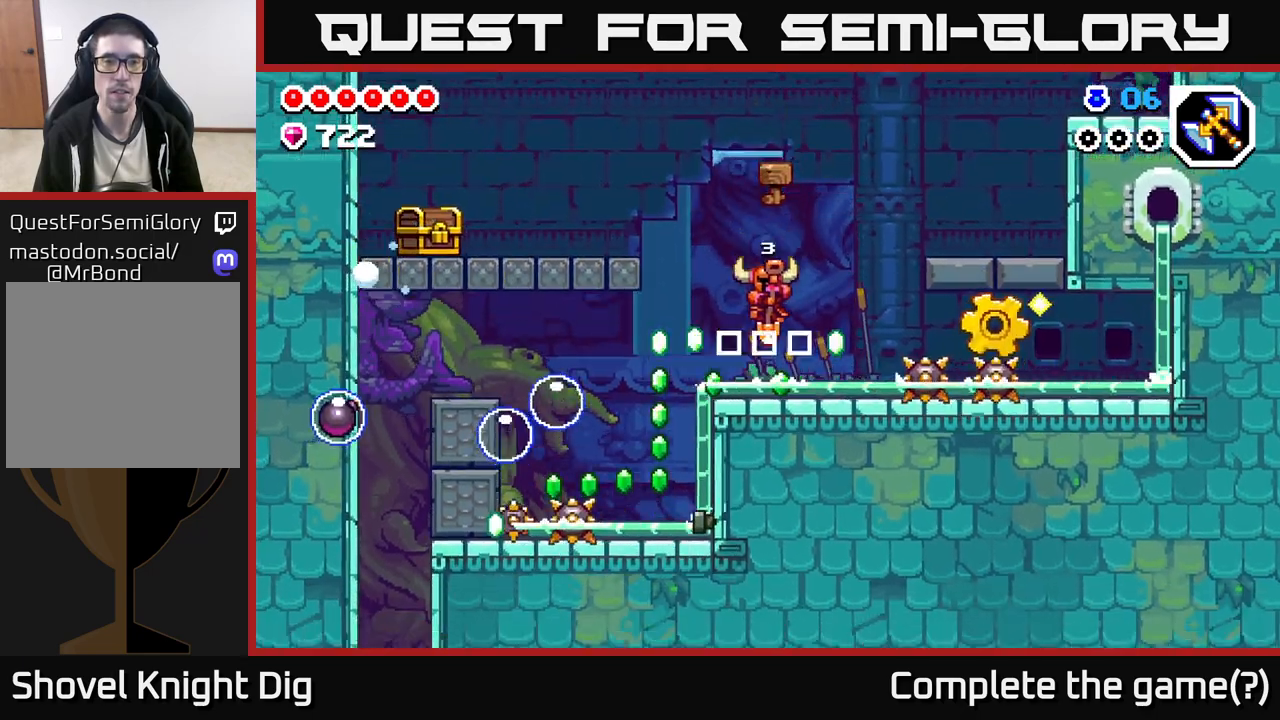
{"buttons": ["A"], "left_stick": "left", "right_stick": "center", "events": [[117, "left_stick", "left"], [200, "A", "down"]]}
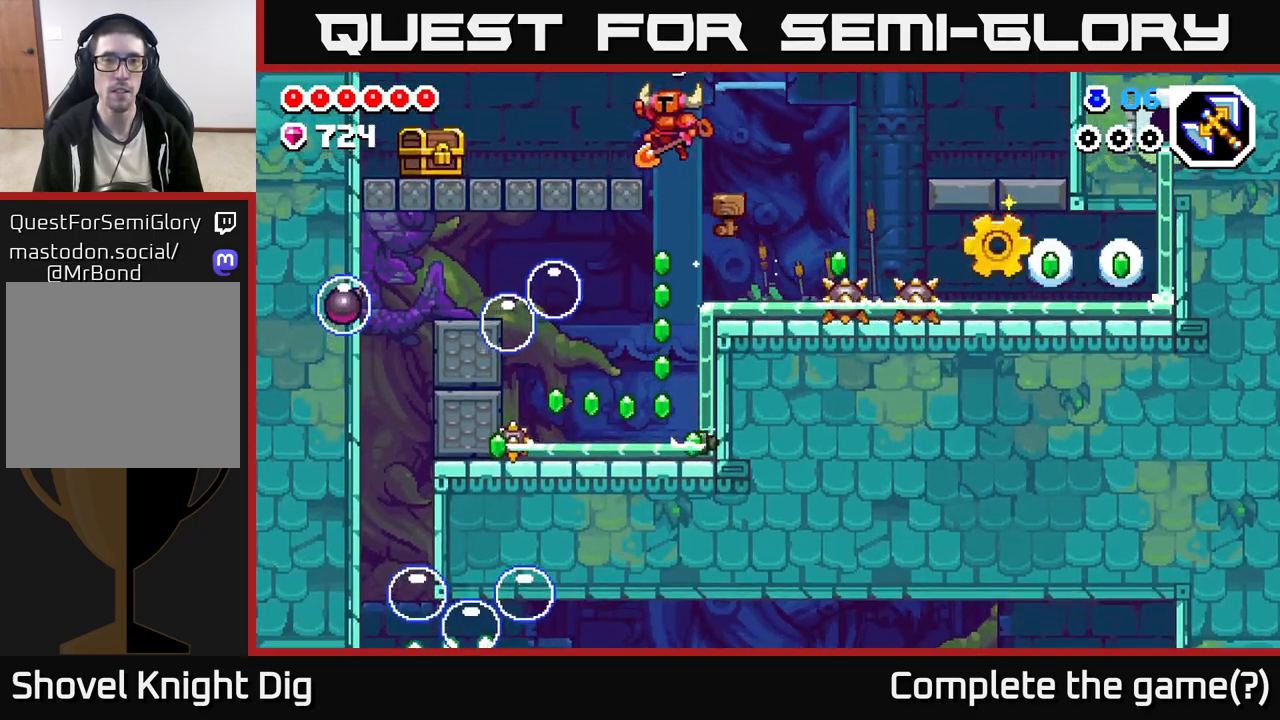
{"buttons": ["X"], "left_stick": "left", "right_stick": "center", "events": [[183, "A", "up"], [500, "X", "down"]]}
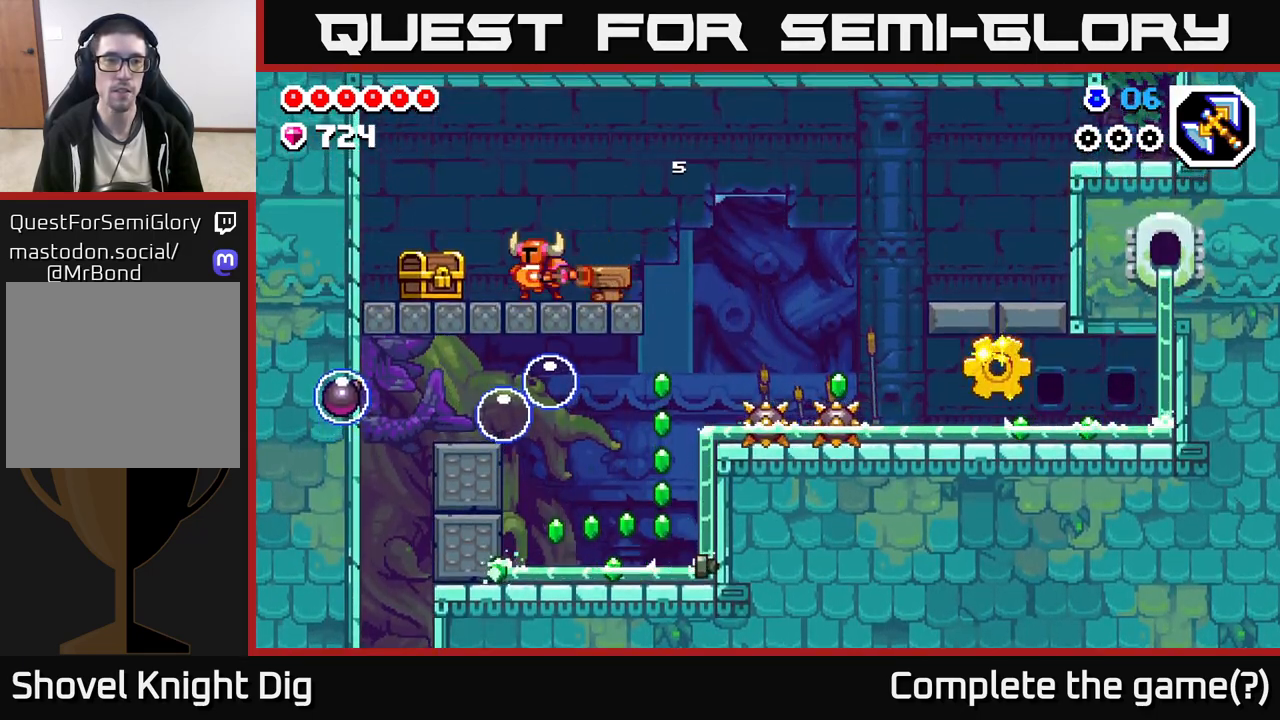
{"buttons": [], "left_stick": "left", "right_stick": "center", "events": [[67, "X", "up"]]}
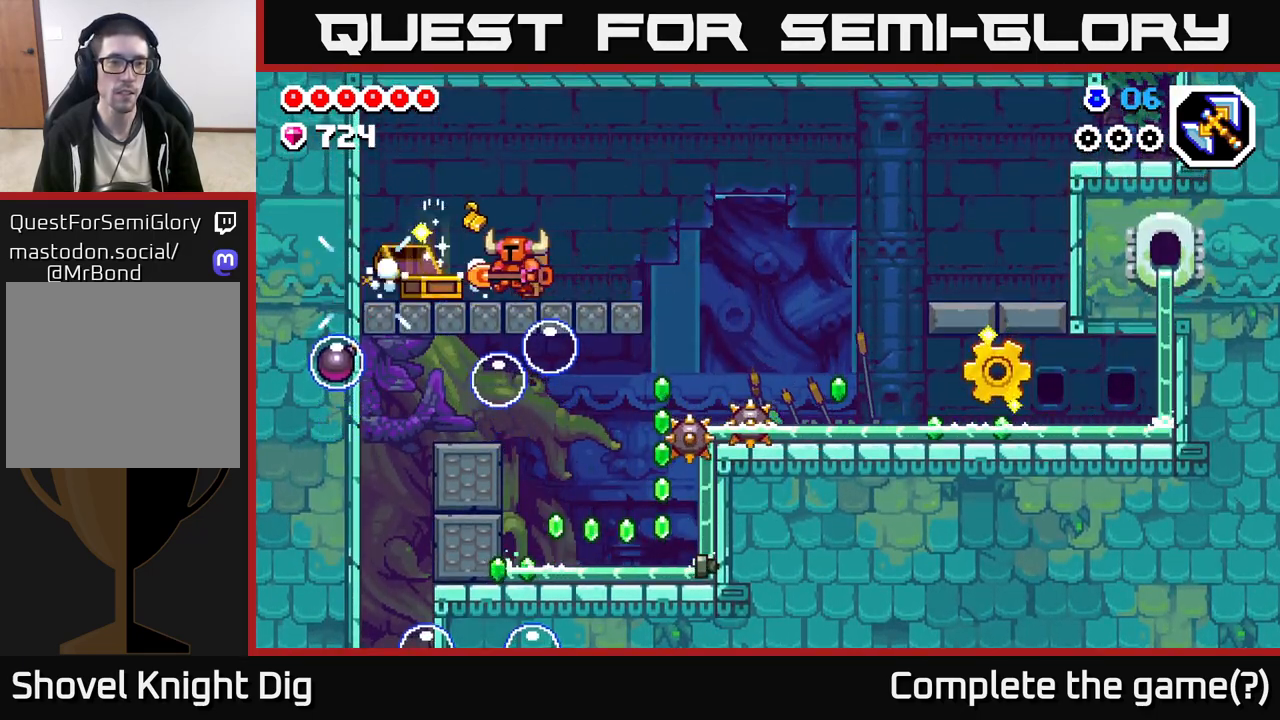
{"buttons": [], "left_stick": "center", "right_stick": "center", "events": [[500, "left_stick", "center"]]}
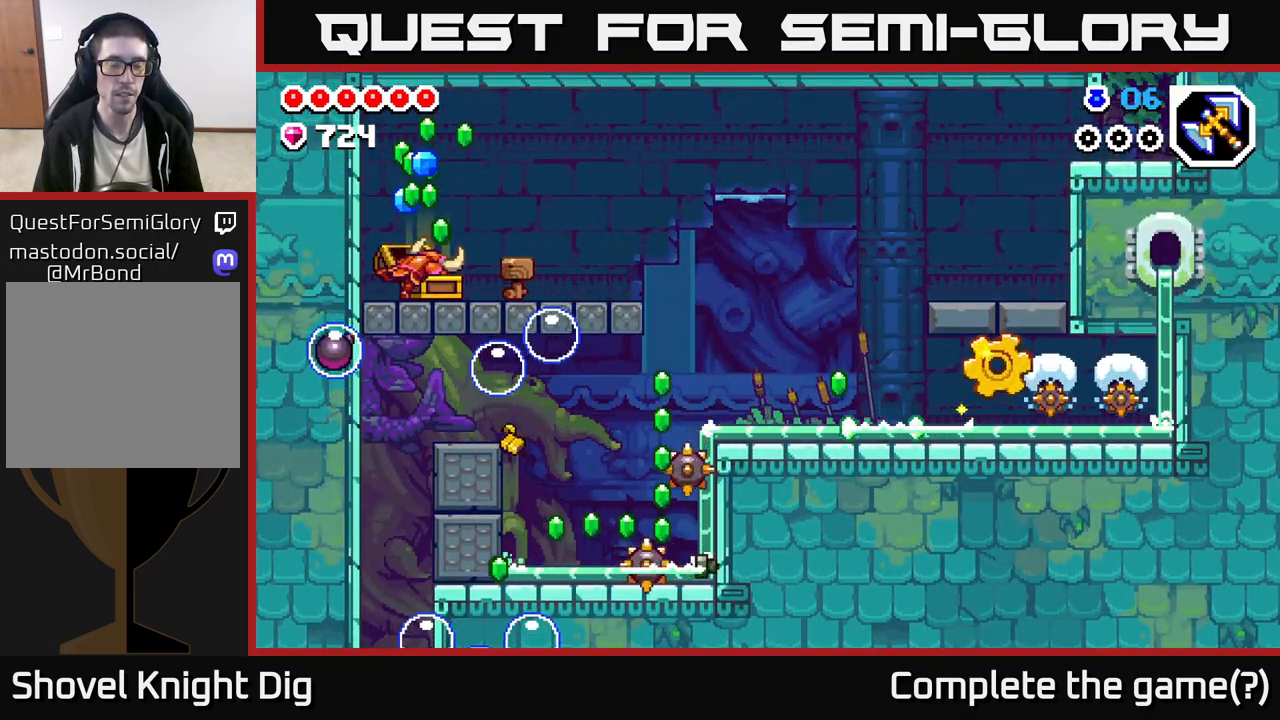
{"buttons": [], "left_stick": "center", "right_stick": "center", "events": []}
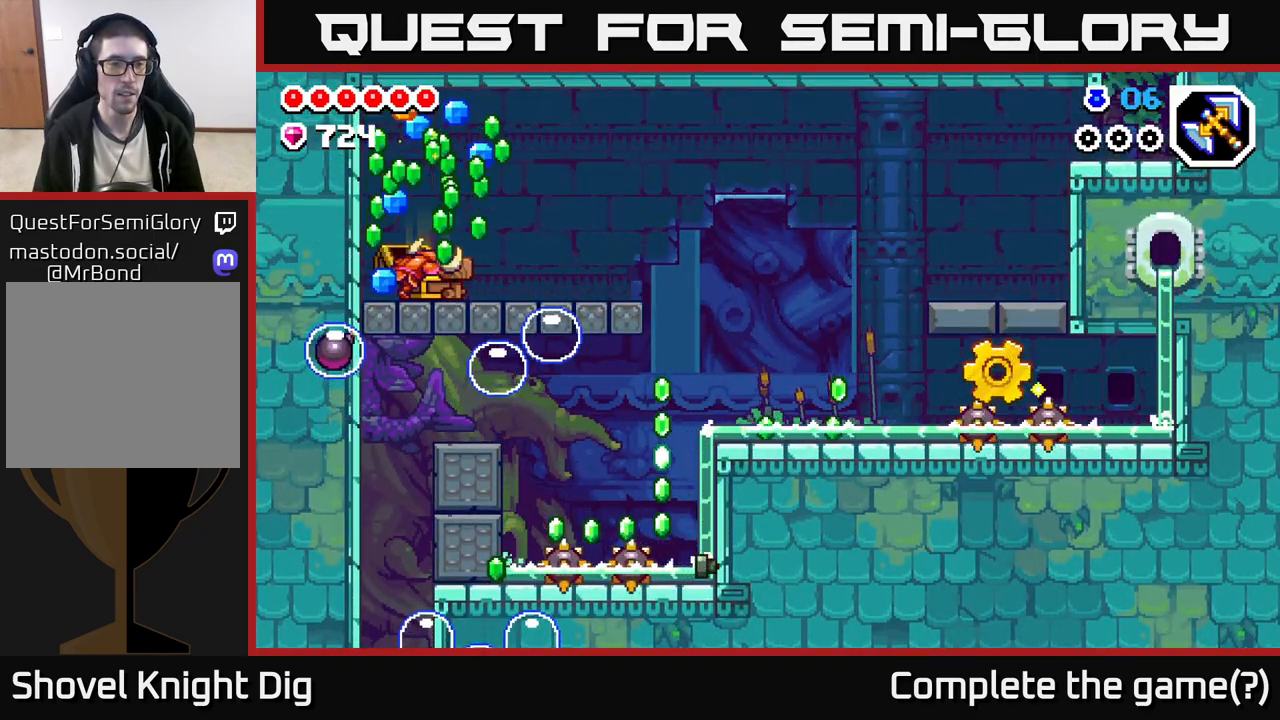
{"buttons": [], "left_stick": "center", "right_stick": "center", "events": []}
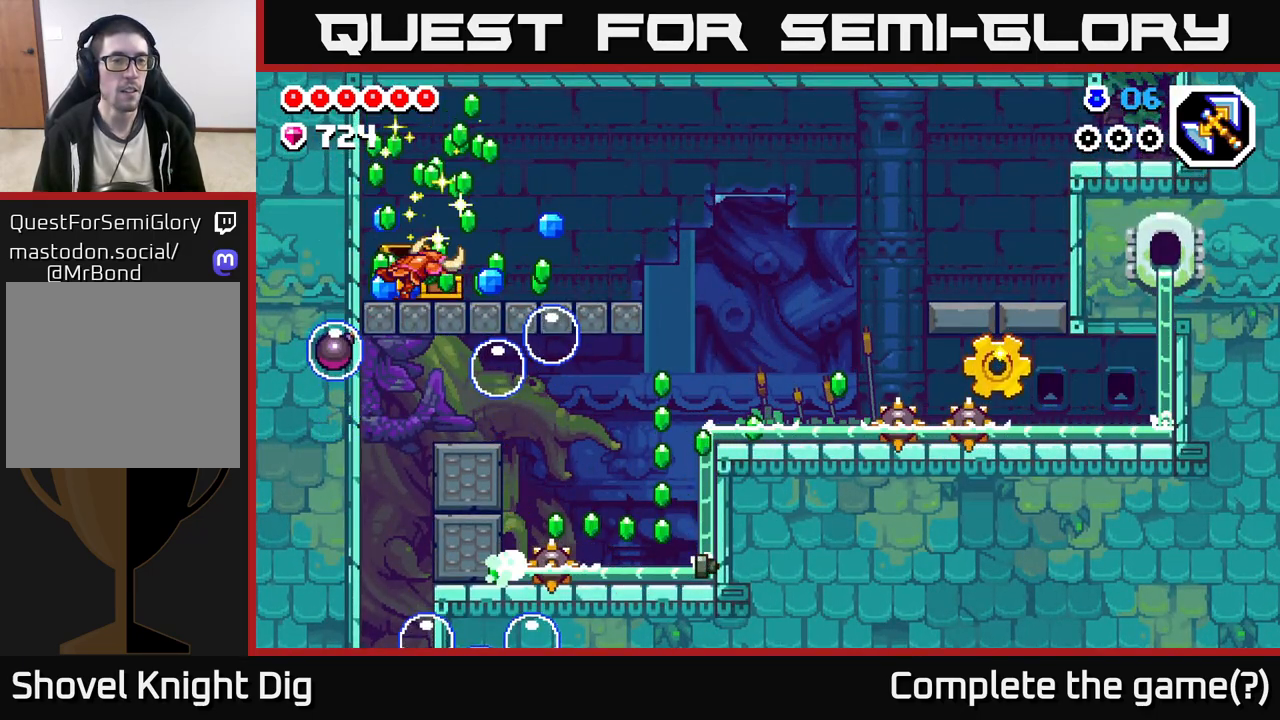
{"buttons": [], "left_stick": "center", "right_stick": "center", "events": []}
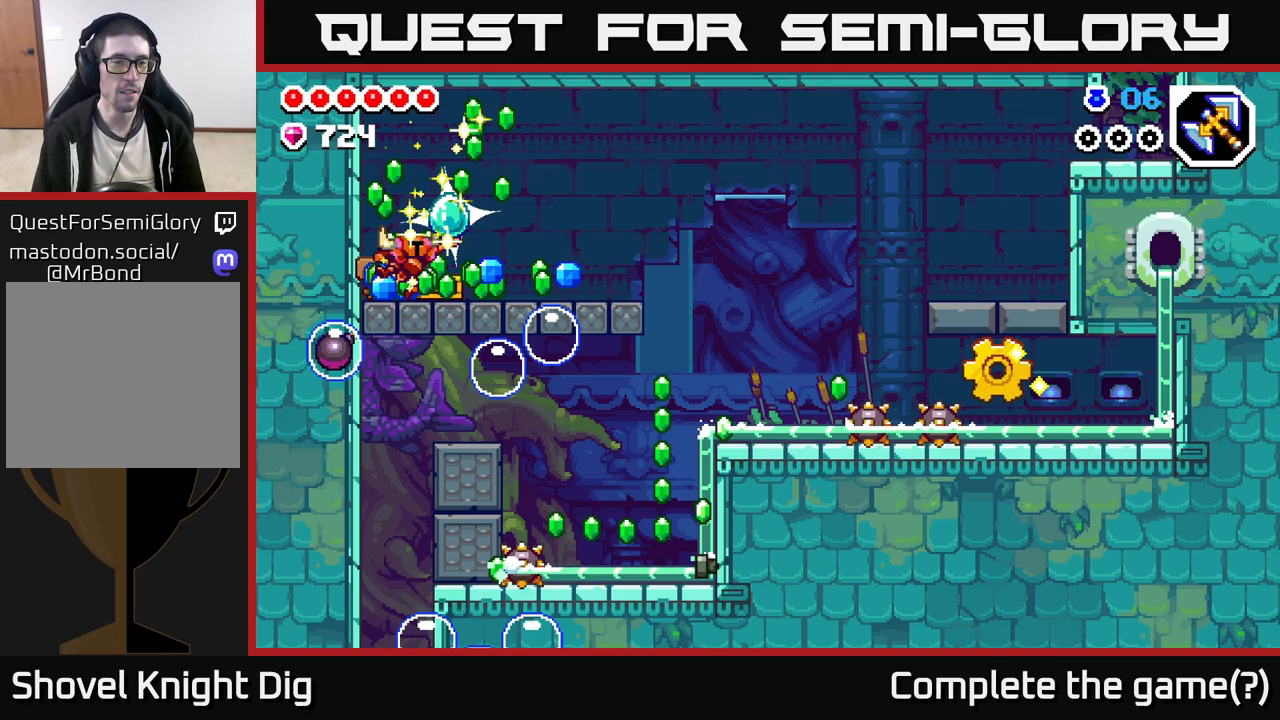
{"buttons": [], "left_stick": "center", "right_stick": "center", "events": []}
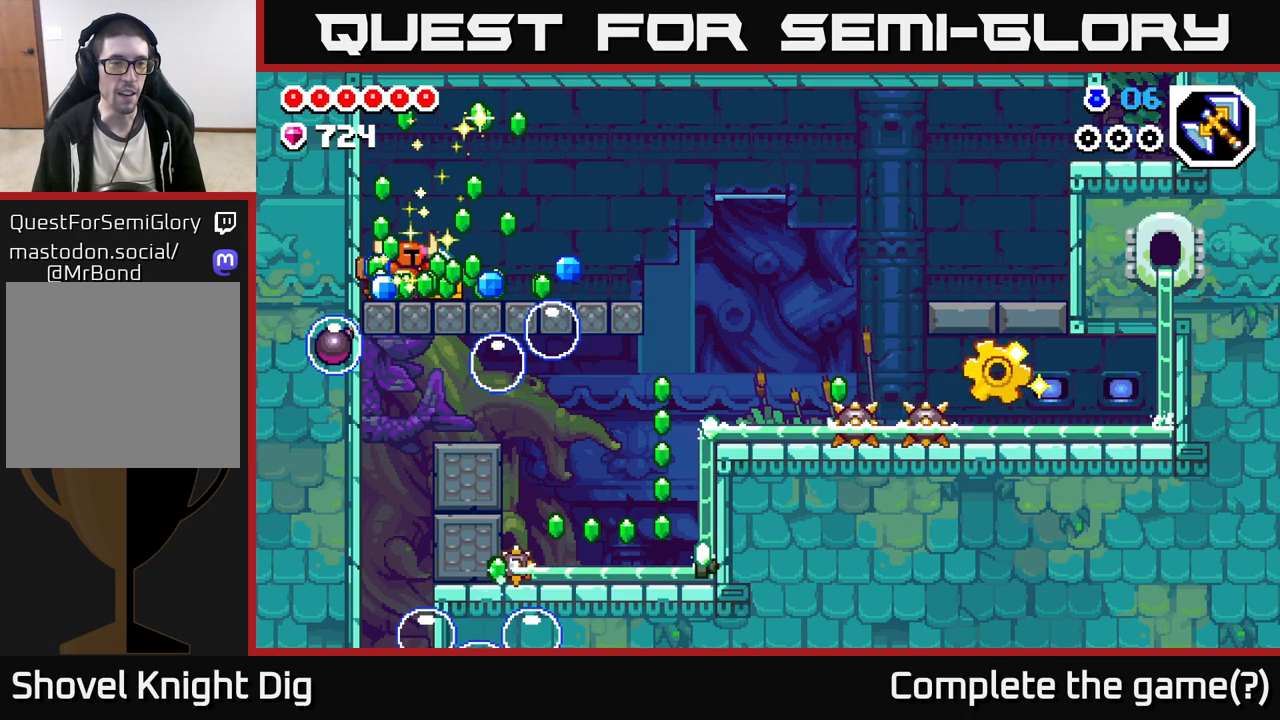
{"buttons": ["A"], "left_stick": "right", "right_stick": "center", "events": [[117, "left_stick", "left"], [267, "left_stick", "right"], [367, "A", "down"]]}
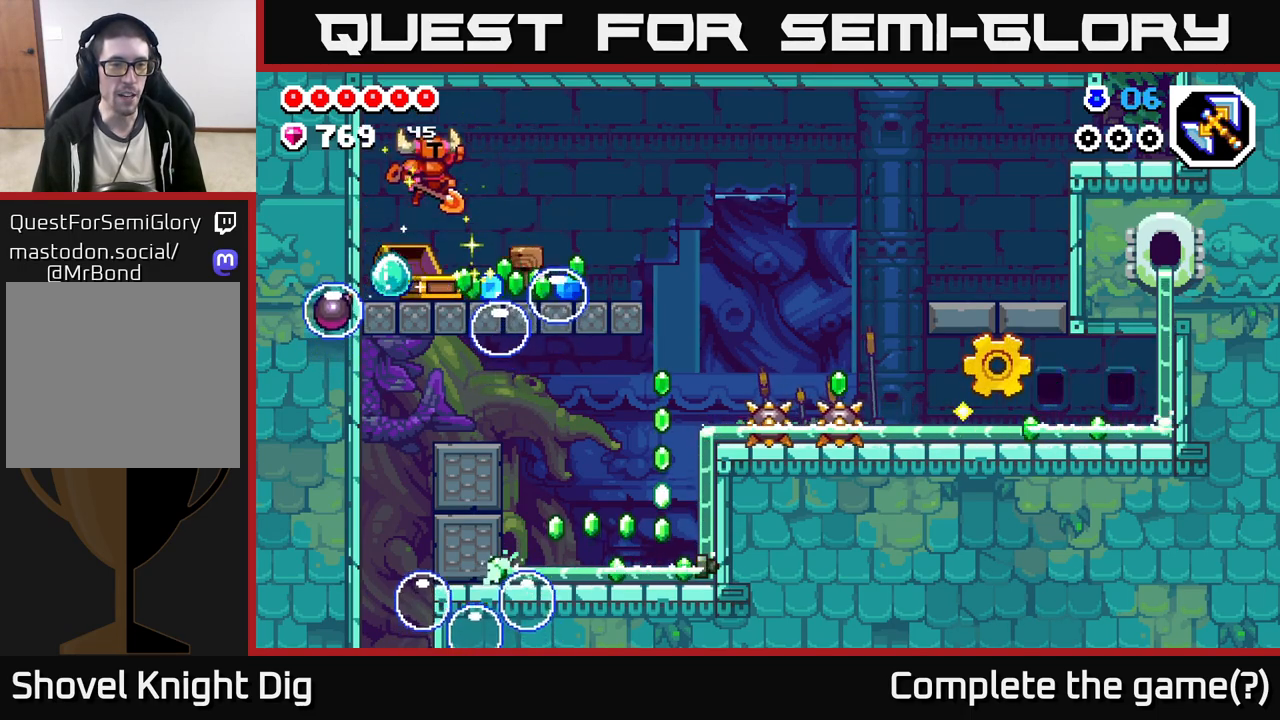
{"buttons": ["A"], "left_stick": "right", "right_stick": "center", "events": [[67, "A", "up"], [300, "left_stick", "down"], [450, "A", "down"], [500, "left_stick", "right"]]}
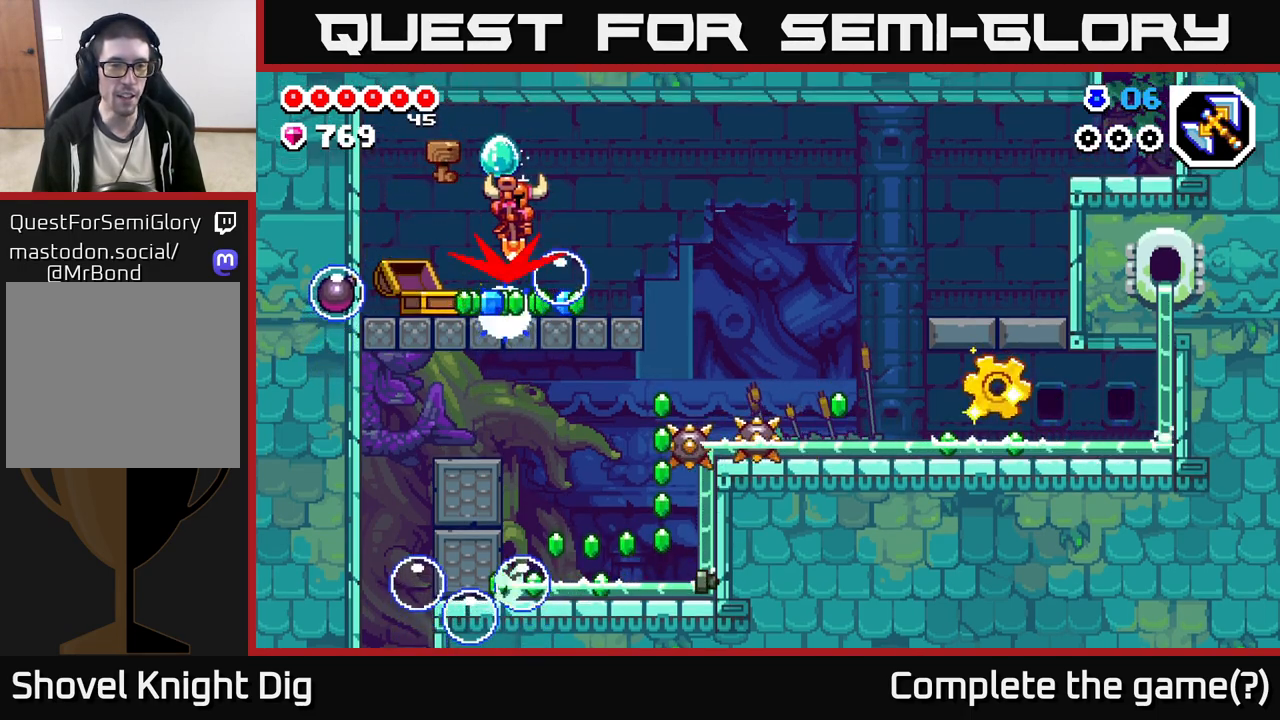
{"buttons": ["A"], "left_stick": "left", "right_stick": "center", "events": [[183, "A", "up"], [300, "left_stick", "down-left"], [400, "left_stick", "left"], [433, "A", "down"]]}
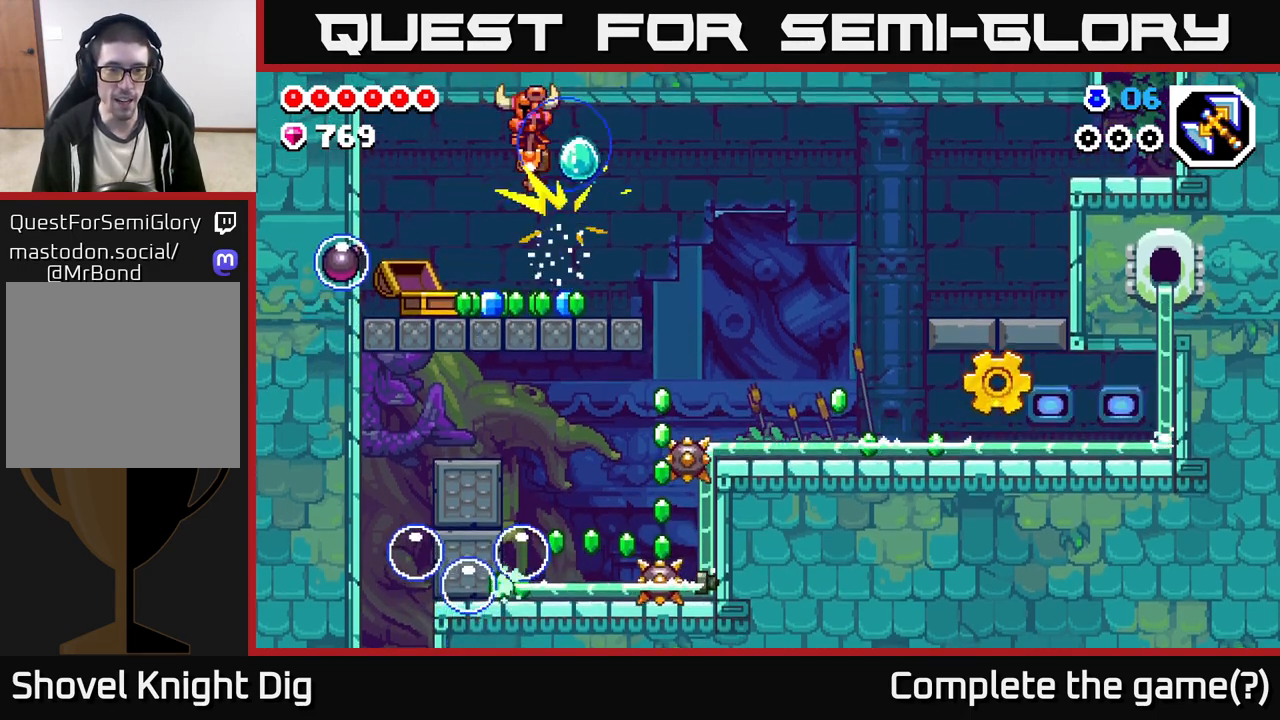
{"buttons": [], "left_stick": "right", "right_stick": "center", "events": [[83, "A", "up"], [283, "left_stick", "right"]]}